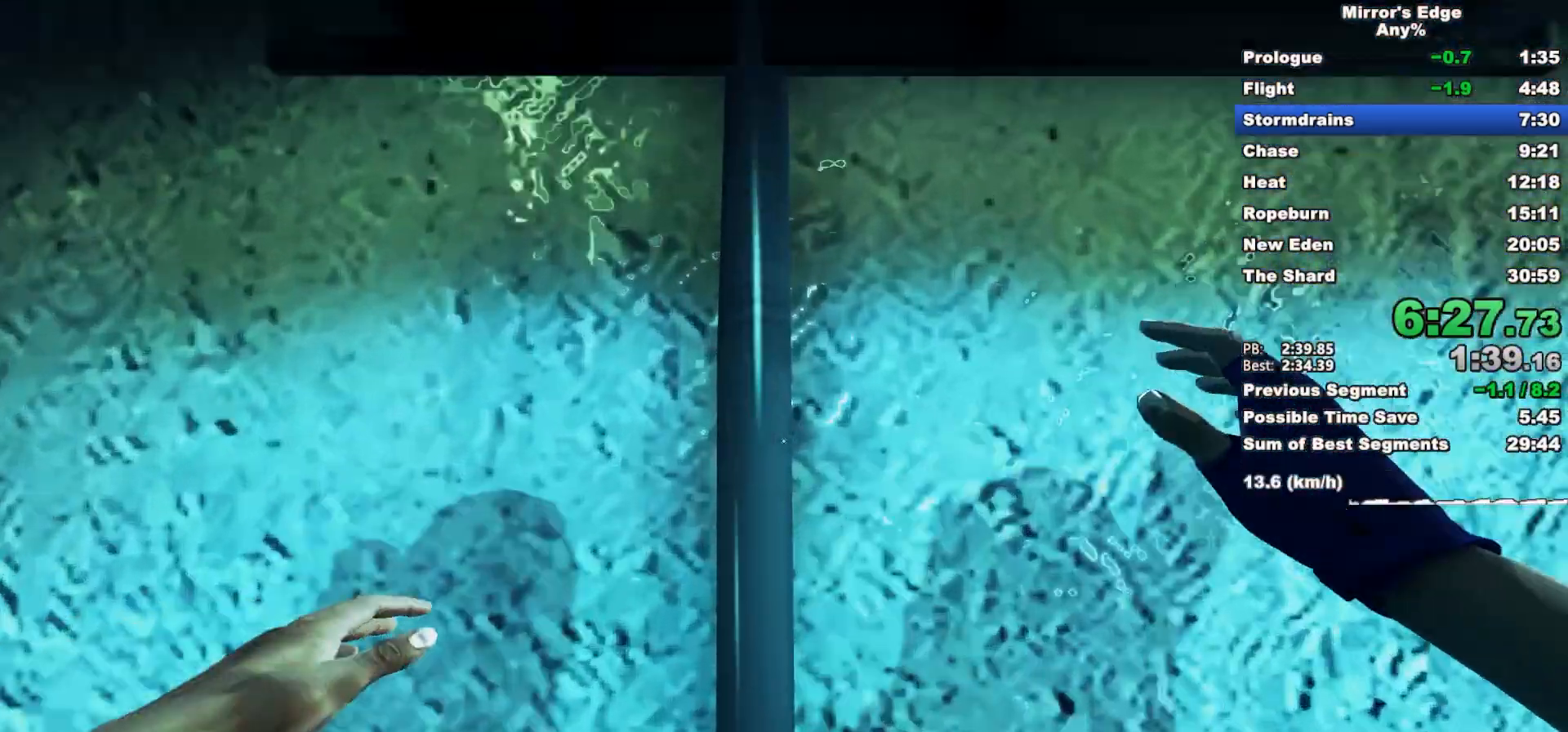
Gameplay with keyboard and mouse; each line is a JSON object with the keys and mouse buttons held at the frame after it. "events" lists presses ("down") and releases ("up") of "a", "d", "e", "q", "s", "shift", "space", "w", "mouse_left", "mouse_right", "mouse_wheel_up" and "mouse_wheel_down" between this image and that frame as [ms after this image, input, new state], when the widget could be followed in between. "mouse_left", "mouse_right", "mouse_wheel_up", "mouse_wheel_down" = the "left", "right", "wheel_up", "wheel_down" buttons of the "mouse" list. No other keys are recorded. Mouse movement is not recorded.
{"keys": ["space"], "mouse": [], "events": [[33, "w", "up"], [483, "space", "down"]]}
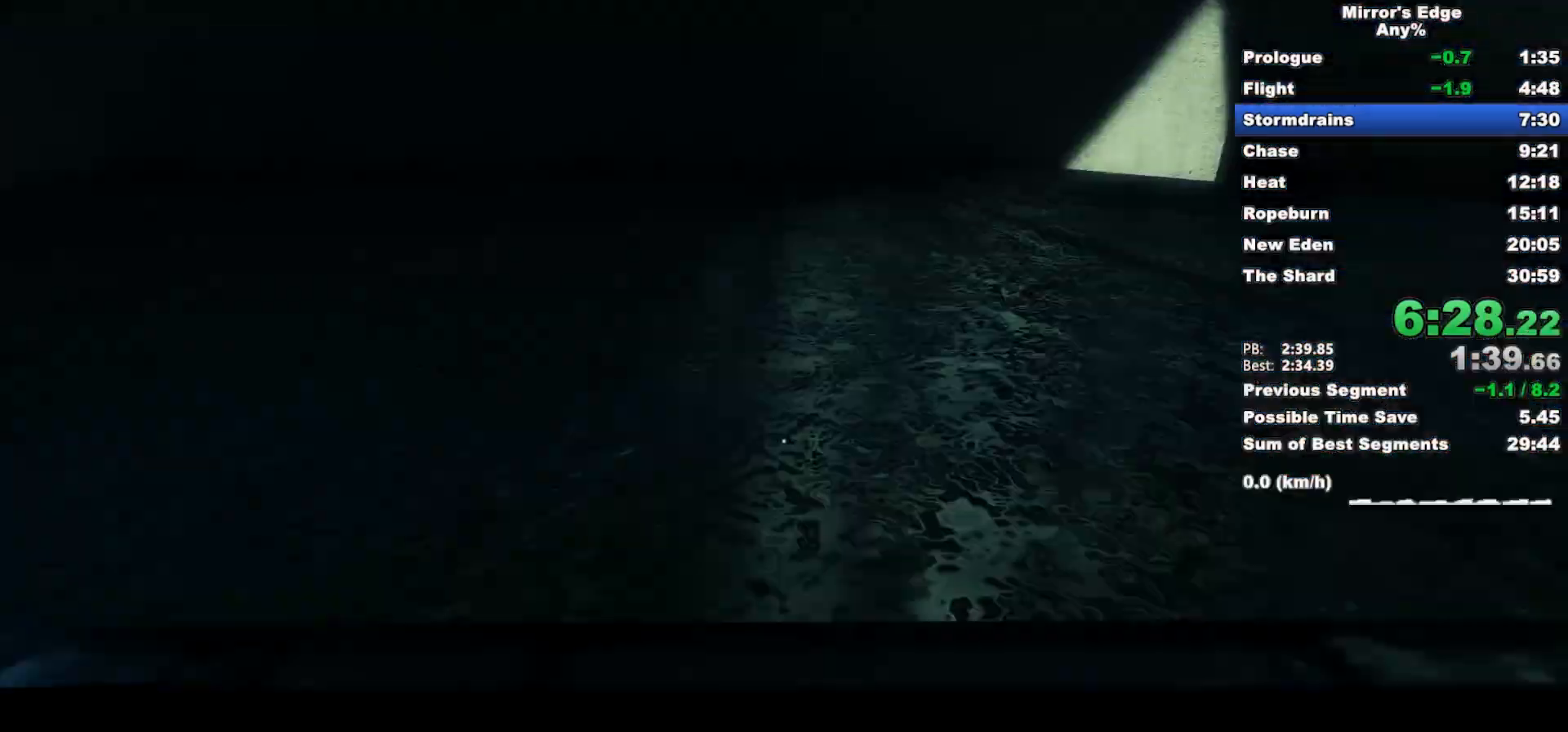
{"keys": ["a", "space", "w"], "mouse": [], "events": [[133, "space", "up"], [133, "w", "down"], [467, "a", "down"], [467, "space", "down"]]}
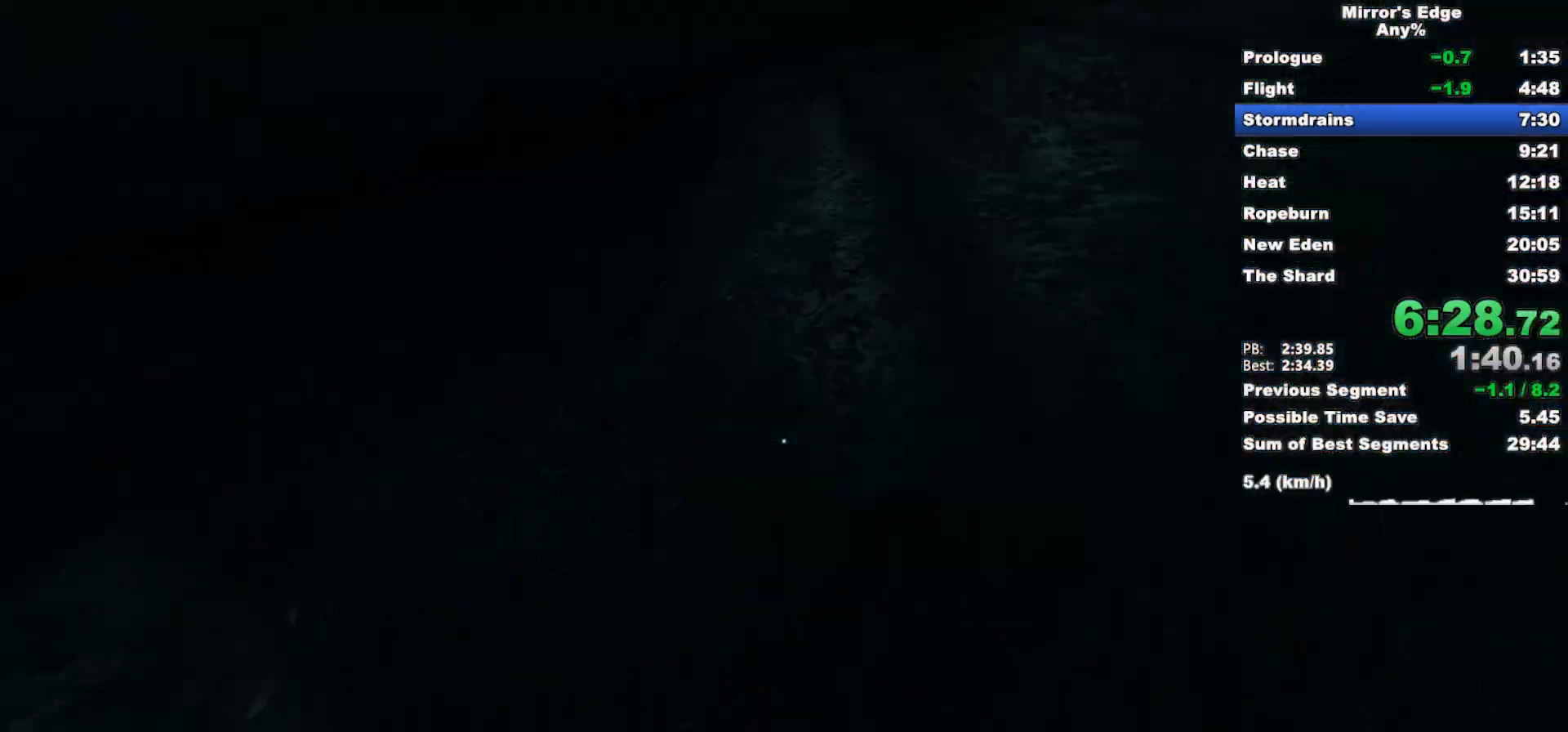
{"keys": ["w"], "mouse": ["wheel_down"], "events": [[100, "a", "up"], [100, "space", "up"], [250, "mouse_wheel_down", "down"]]}
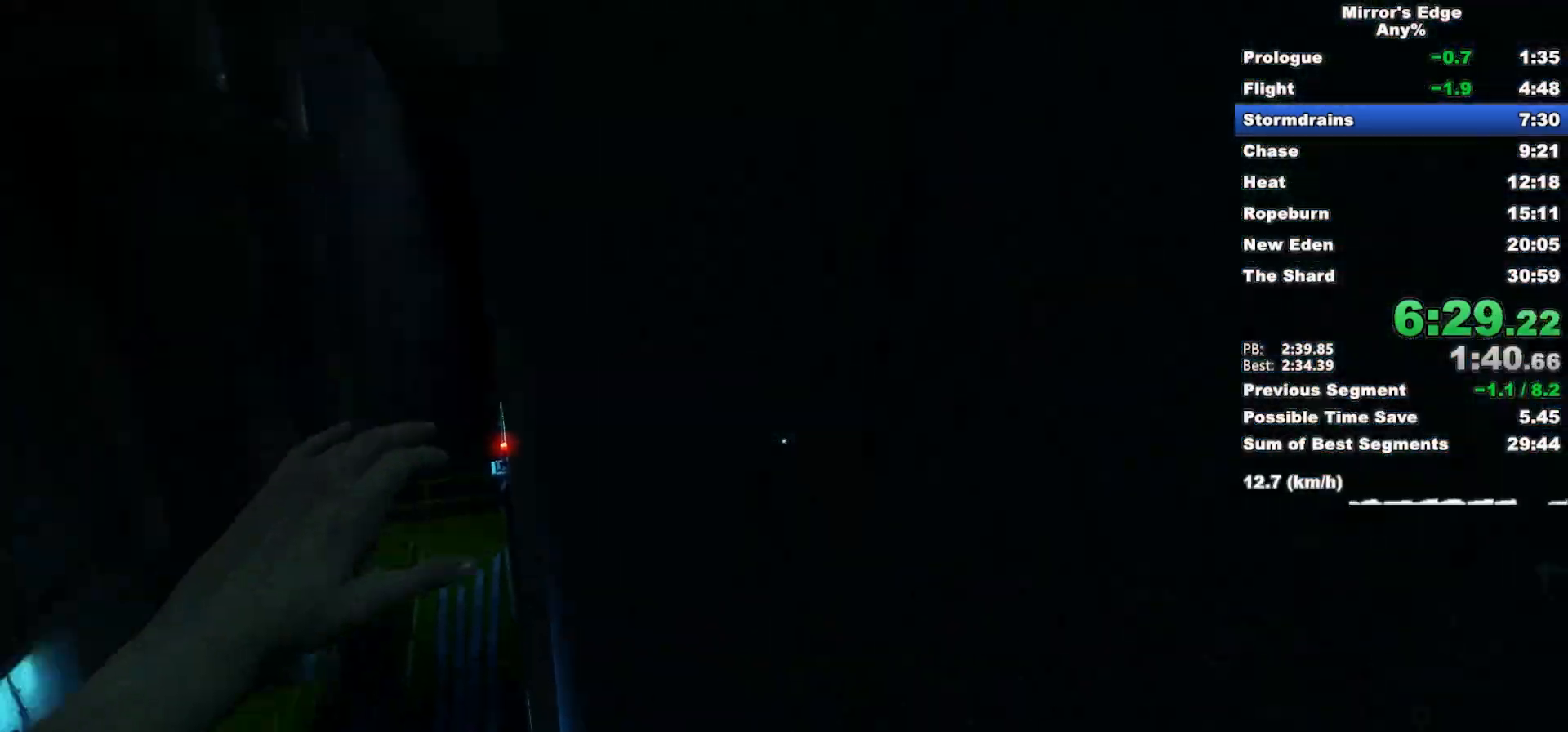
{"keys": ["w"], "mouse": ["wheel_down"], "events": []}
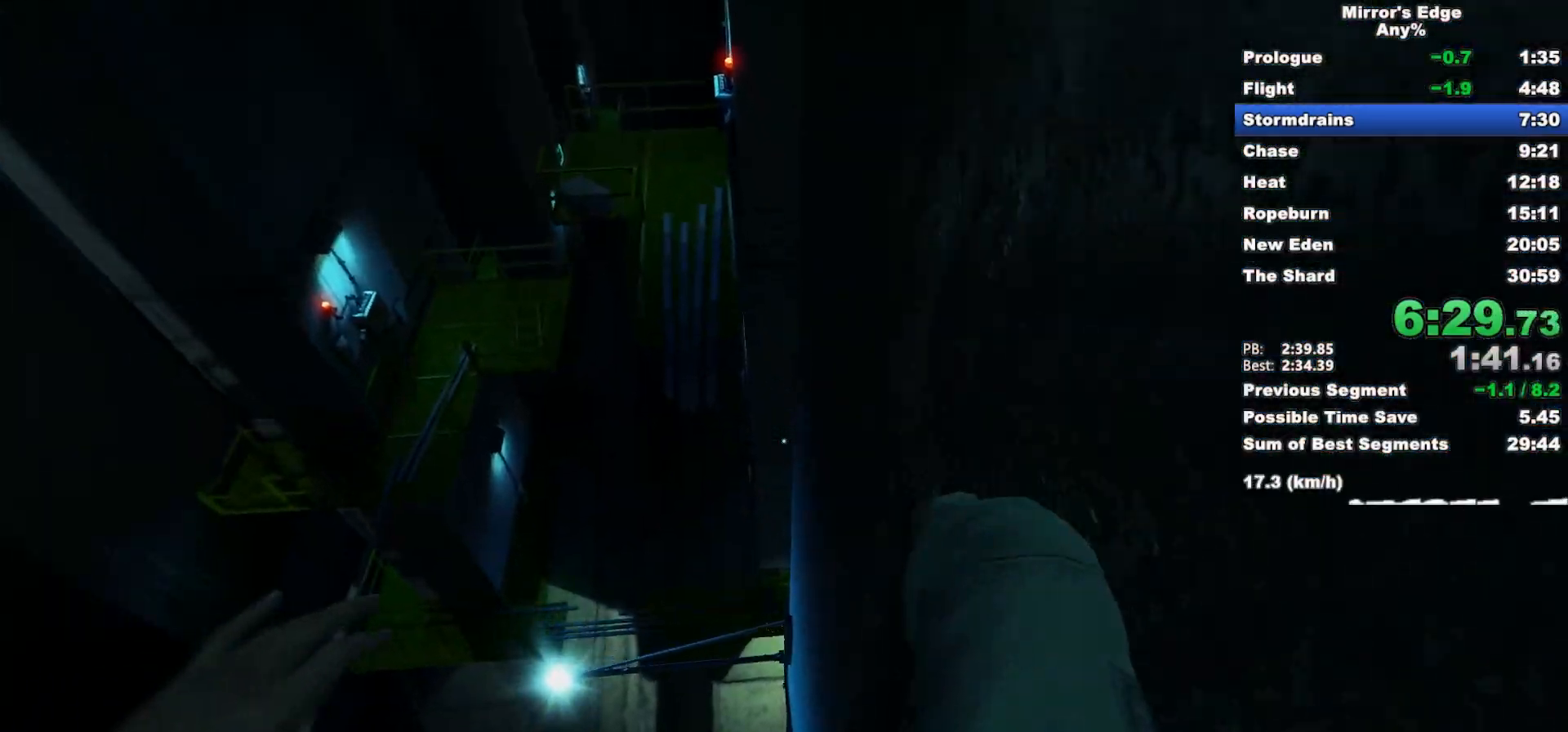
{"keys": ["a", "w"], "mouse": [], "events": [[33, "mouse_wheel_down", "up"], [83, "q", "down"], [183, "q", "up"], [367, "a", "down"]]}
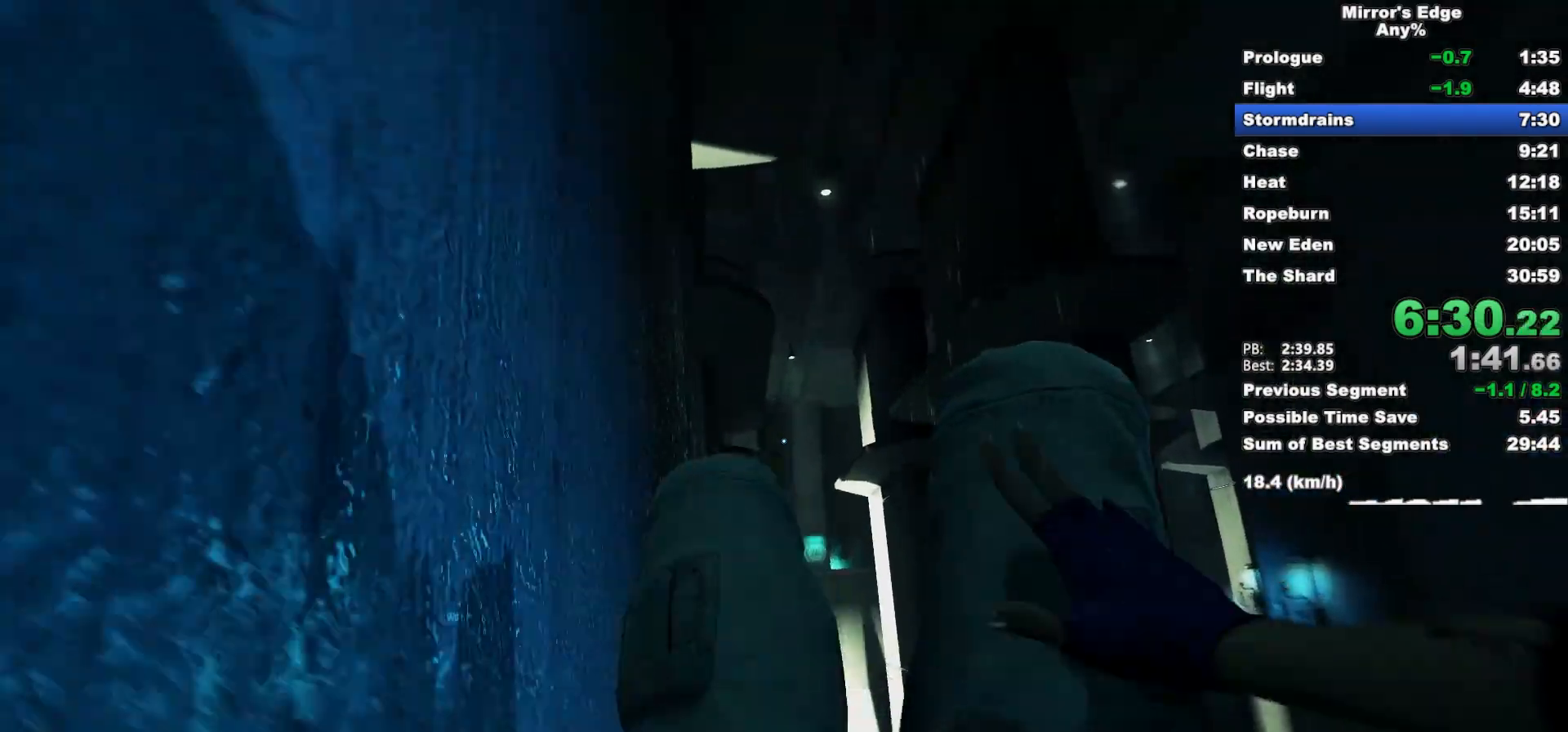
{"keys": ["a", "w"], "mouse": [], "events": []}
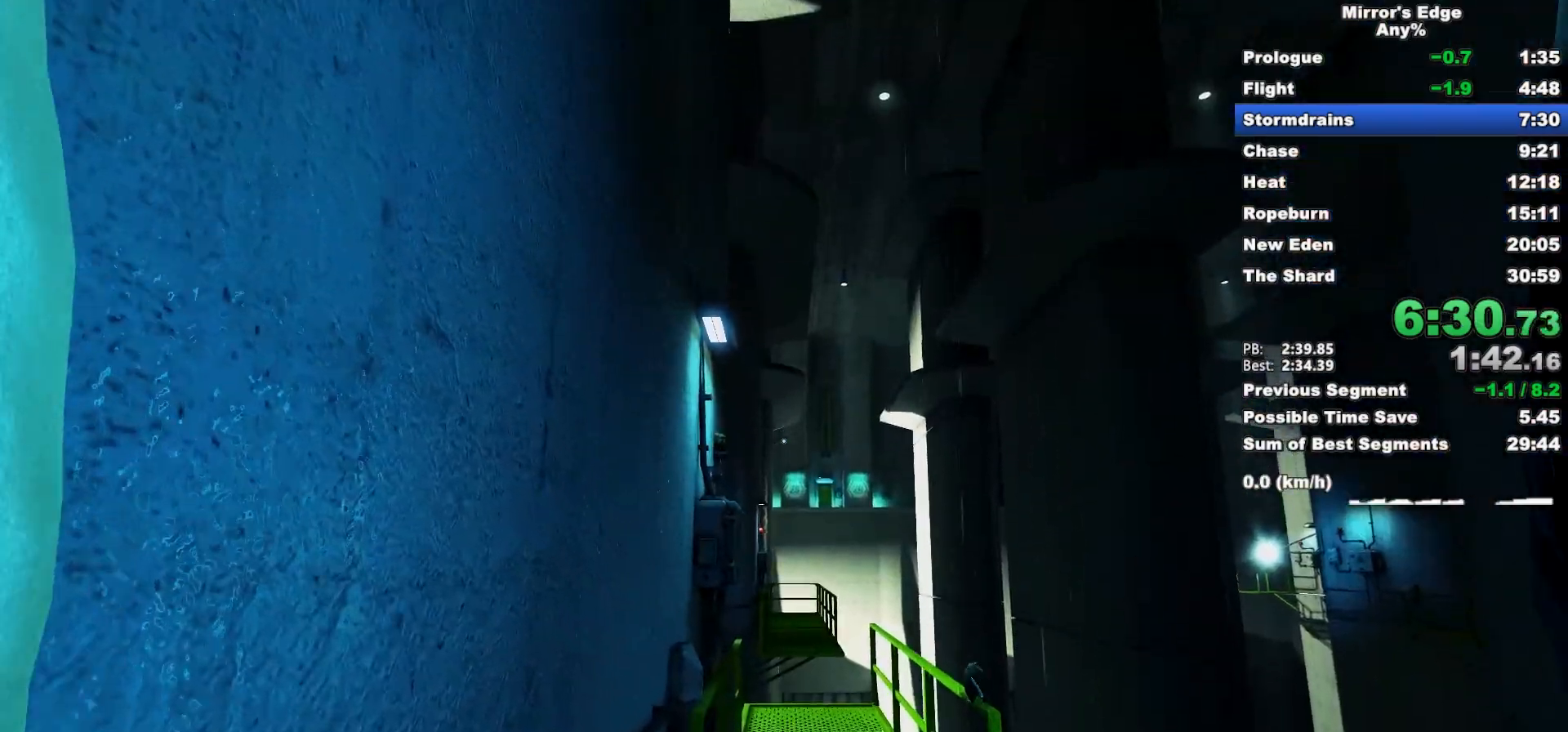
{"keys": ["a", "w"], "mouse": [], "events": [[267, "space", "down"], [400, "space", "up"]]}
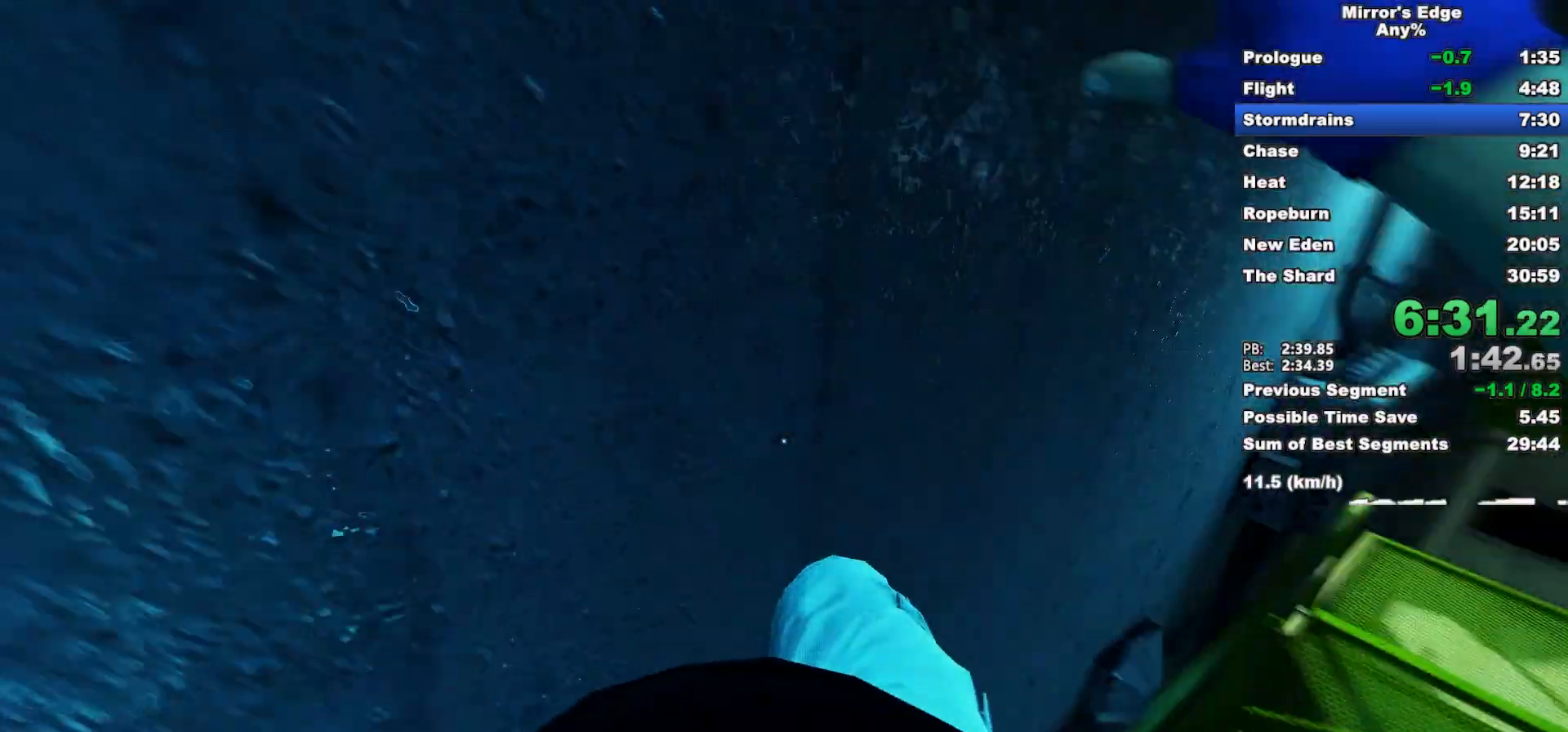
{"keys": ["w"], "mouse": [], "events": [[233, "a", "up"], [283, "mouse_left", "down"], [367, "mouse_left", "up"]]}
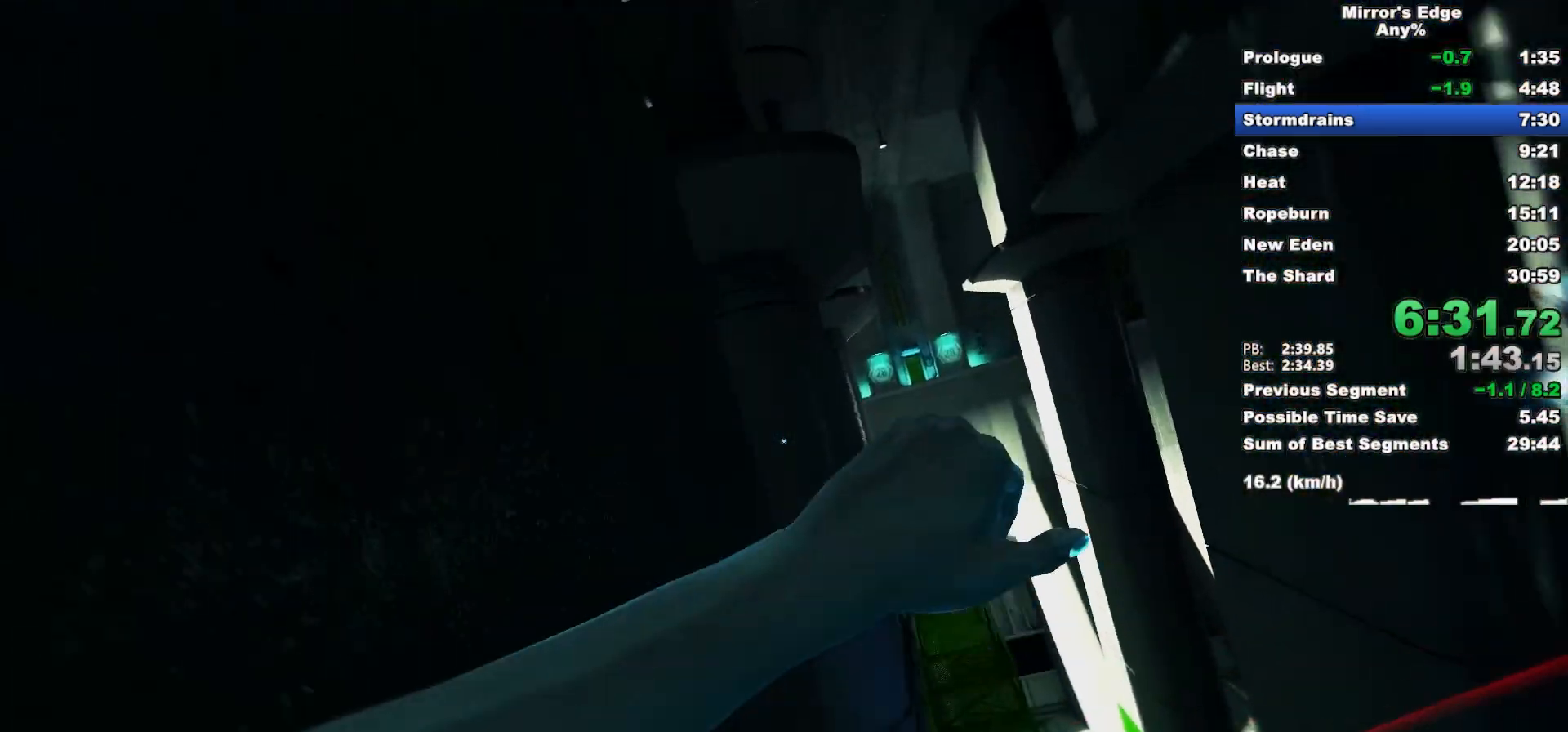
{"keys": ["w"], "mouse": ["wheel_down"], "events": [[283, "mouse_wheel_down", "down"]]}
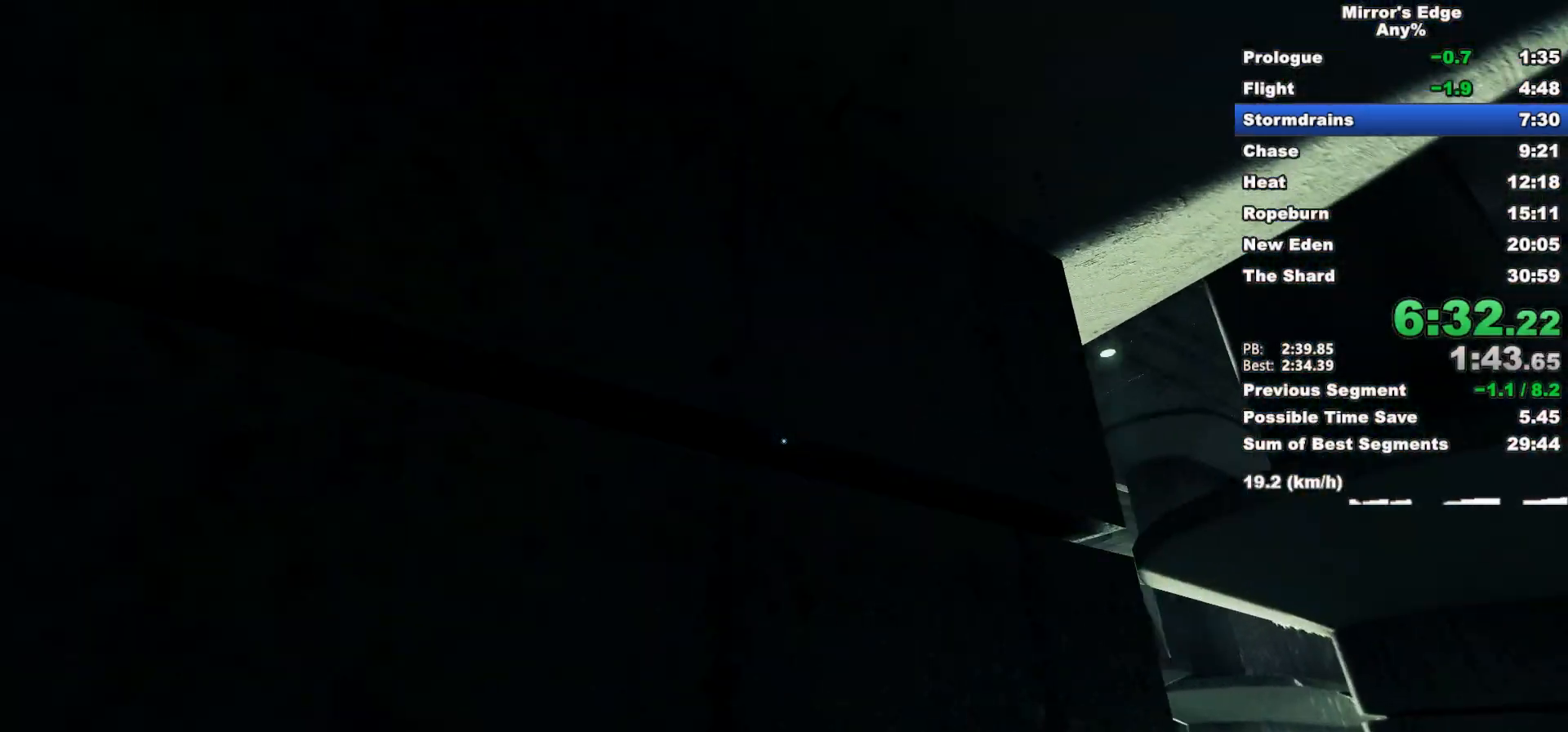
{"keys": ["w"], "mouse": [], "events": [[267, "q", "down"], [300, "mouse_wheel_down", "up"], [333, "q", "up"]]}
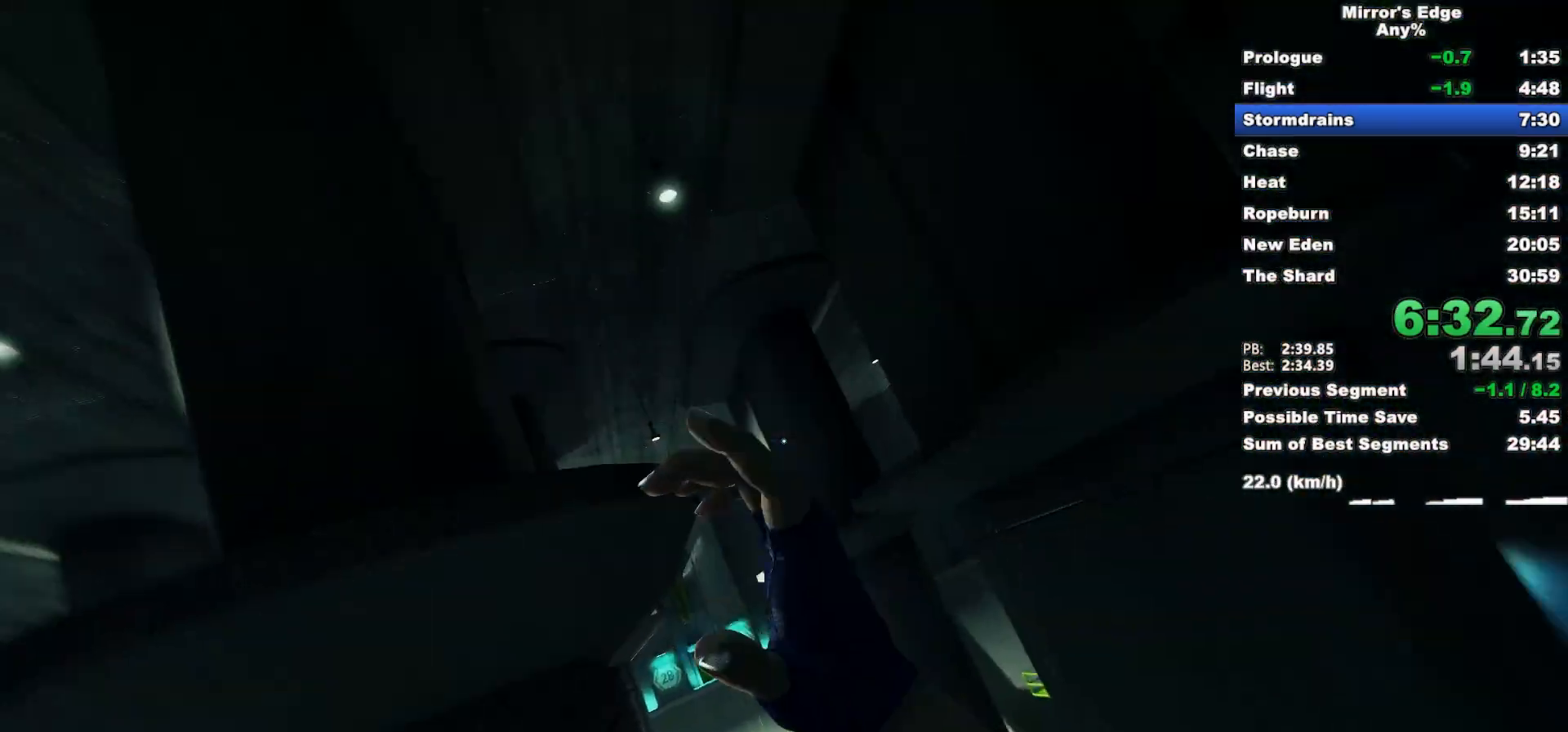
{"keys": ["w"], "mouse": [], "events": [[283, "space", "down"], [417, "space", "up"]]}
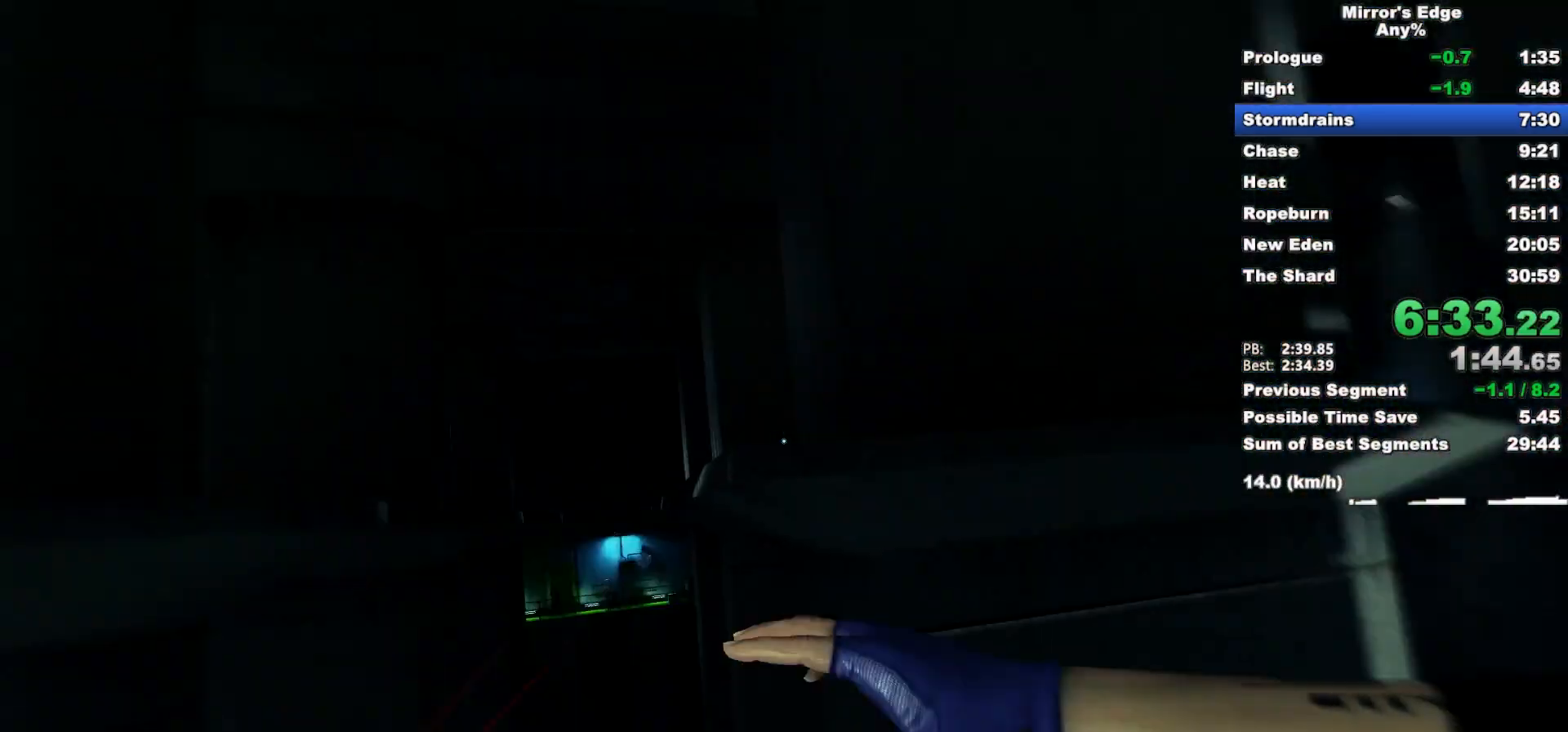
{"keys": ["w"], "mouse": [], "events": []}
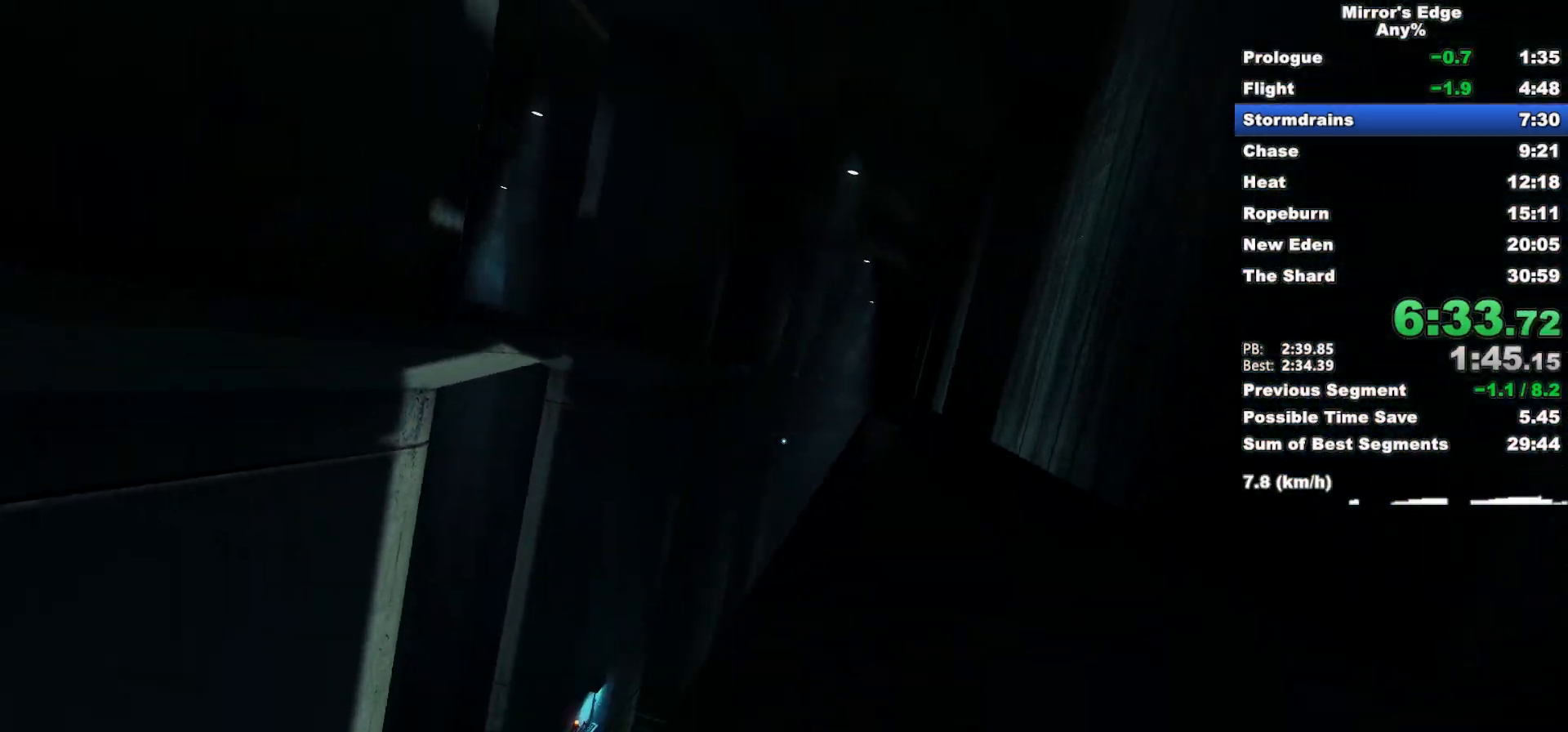
{"keys": ["w"], "mouse": [], "events": []}
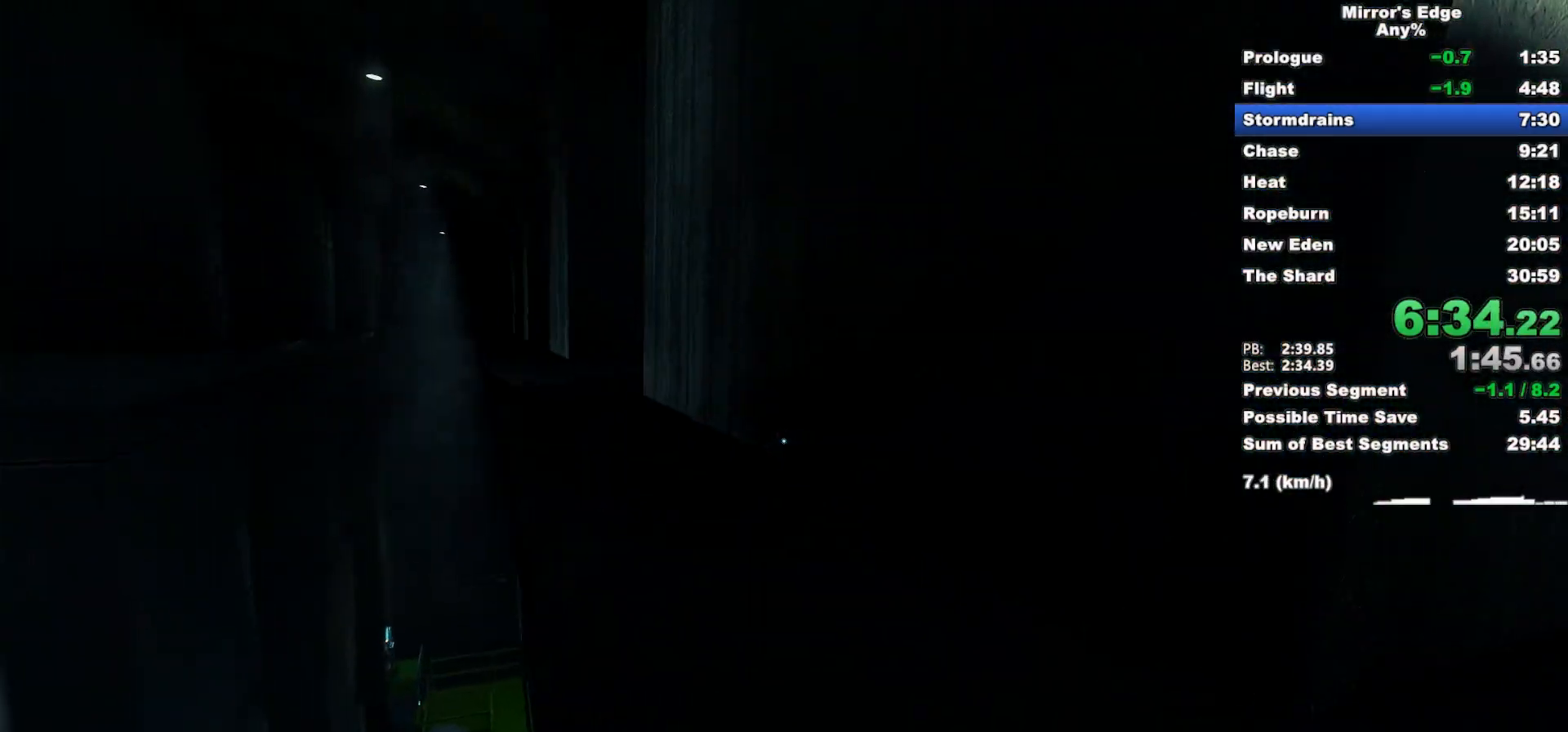
{"keys": ["w"], "mouse": [], "events": []}
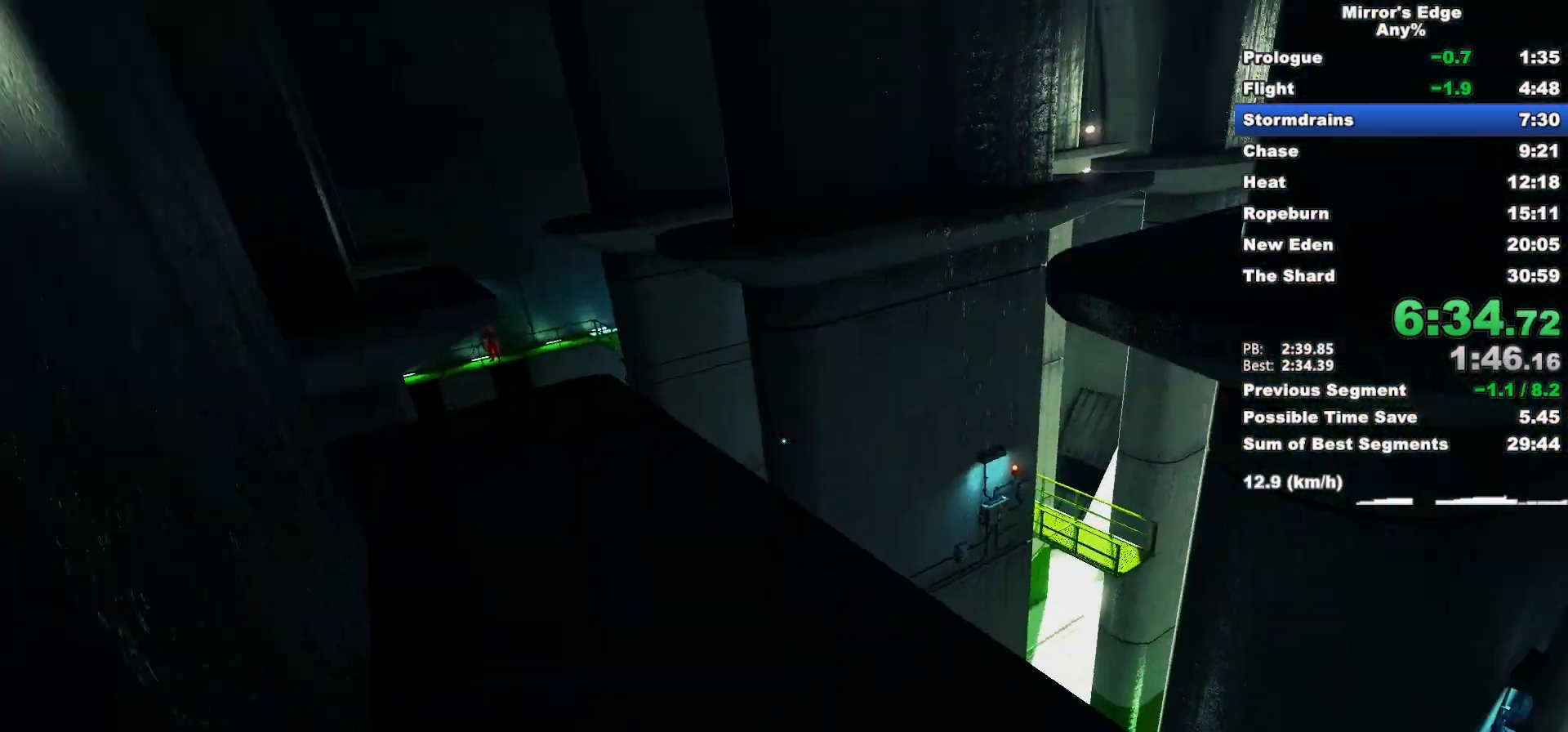
{"keys": ["w"], "mouse": [], "events": [[333, "space", "down"], [483, "space", "up"]]}
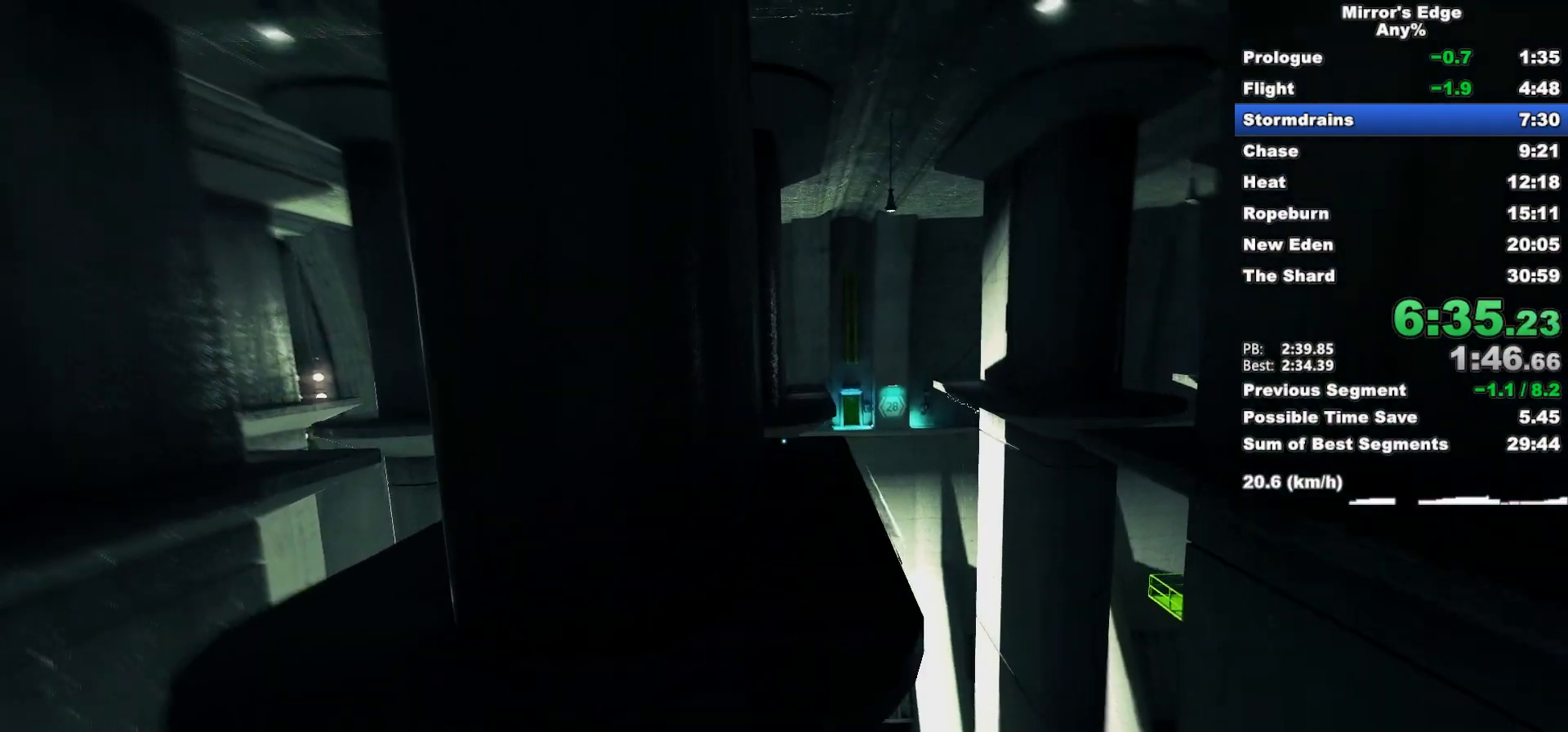
{"keys": ["d"], "mouse": [], "events": [[117, "shift", "down"], [267, "shift", "up"], [300, "d", "down"], [350, "w", "up"]]}
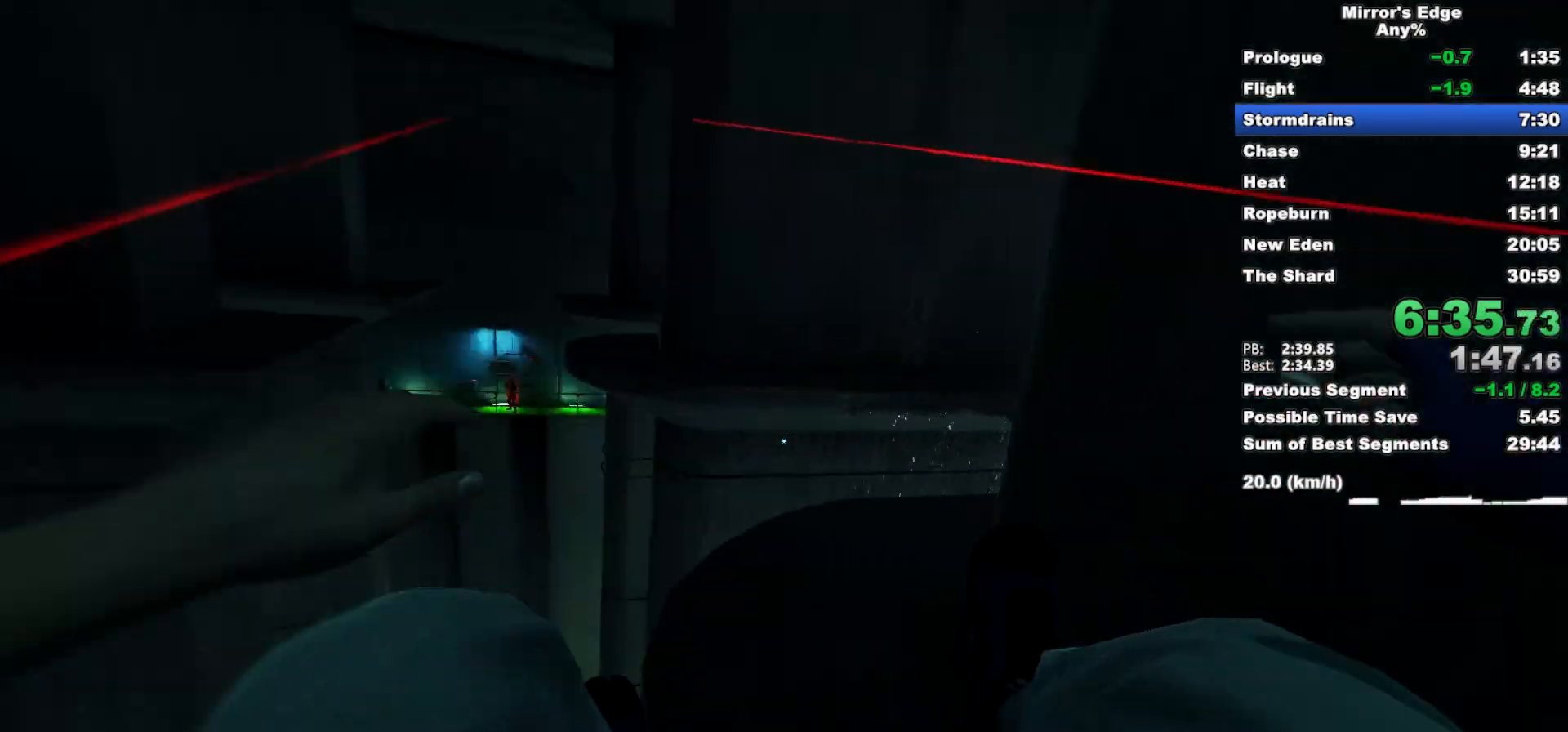
{"keys": ["w"], "mouse": [], "events": [[183, "mouse_wheel_down", "down"], [317, "w", "down"], [367, "d", "up"], [467, "mouse_wheel_down", "up"]]}
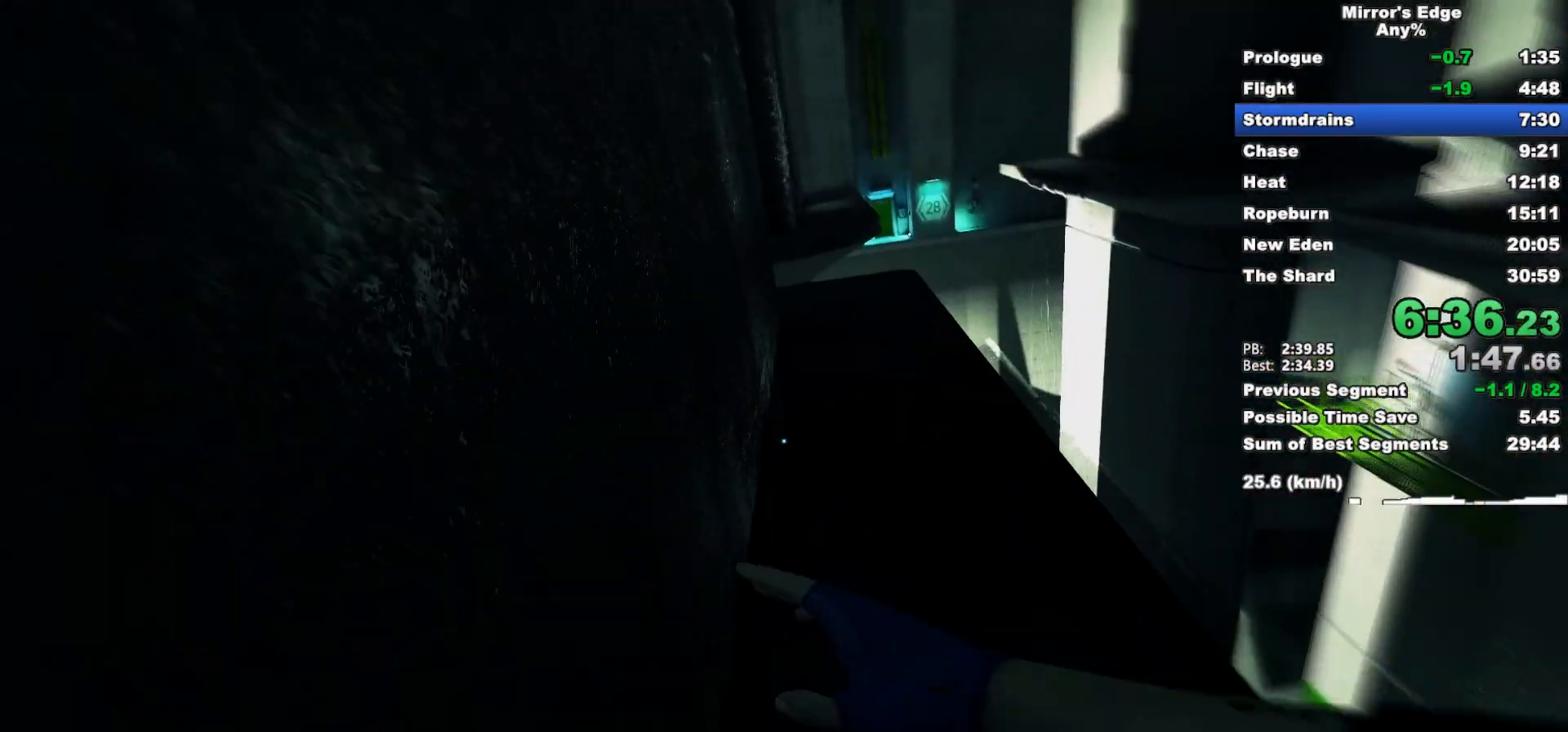
{"keys": ["w"], "mouse": ["wheel_down"], "events": [[200, "mouse_wheel_down", "down"]]}
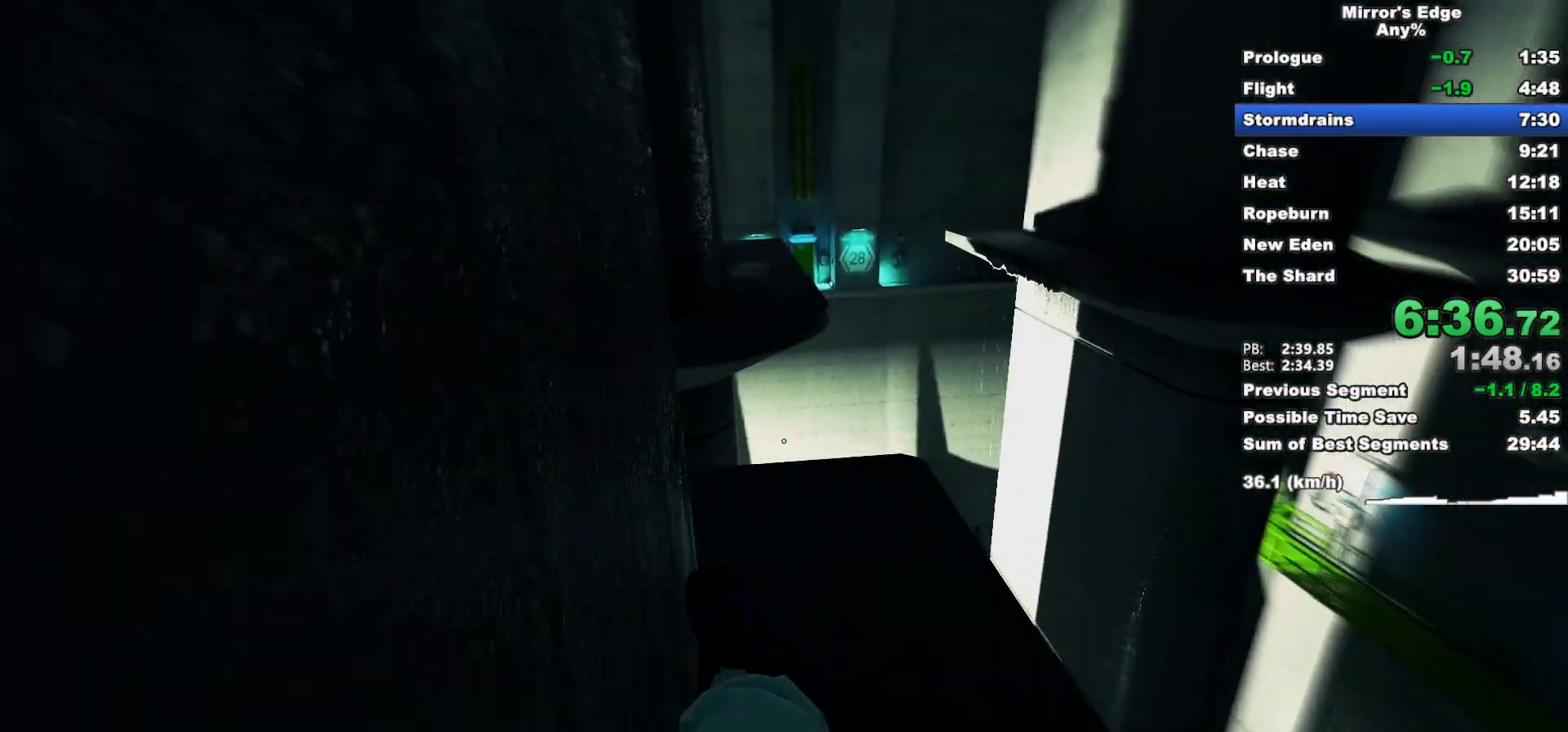
{"keys": ["space", "w"], "mouse": [], "events": [[67, "mouse_wheel_down", "up"], [450, "space", "down"]]}
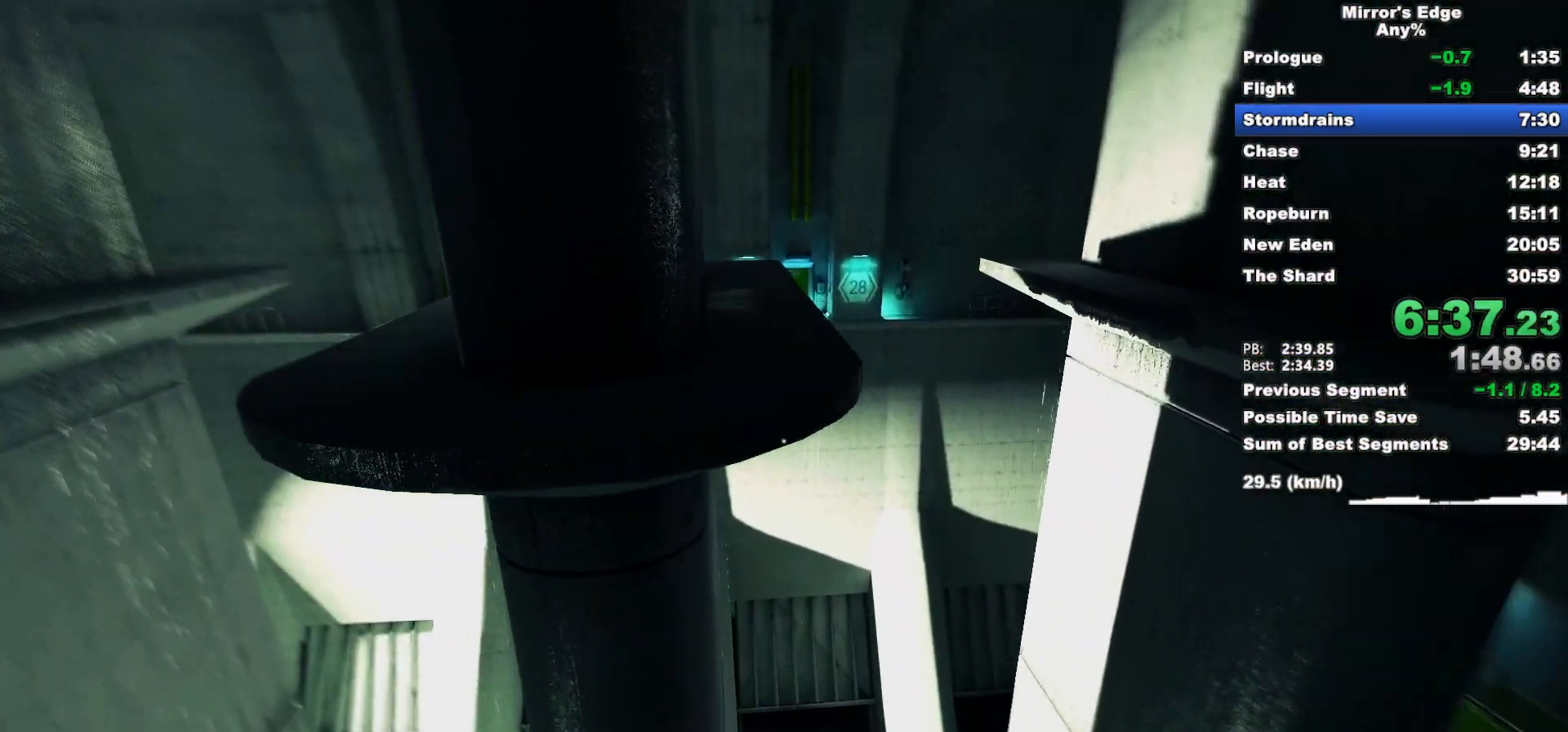
{"keys": ["w"], "mouse": [], "events": [[83, "space", "up"]]}
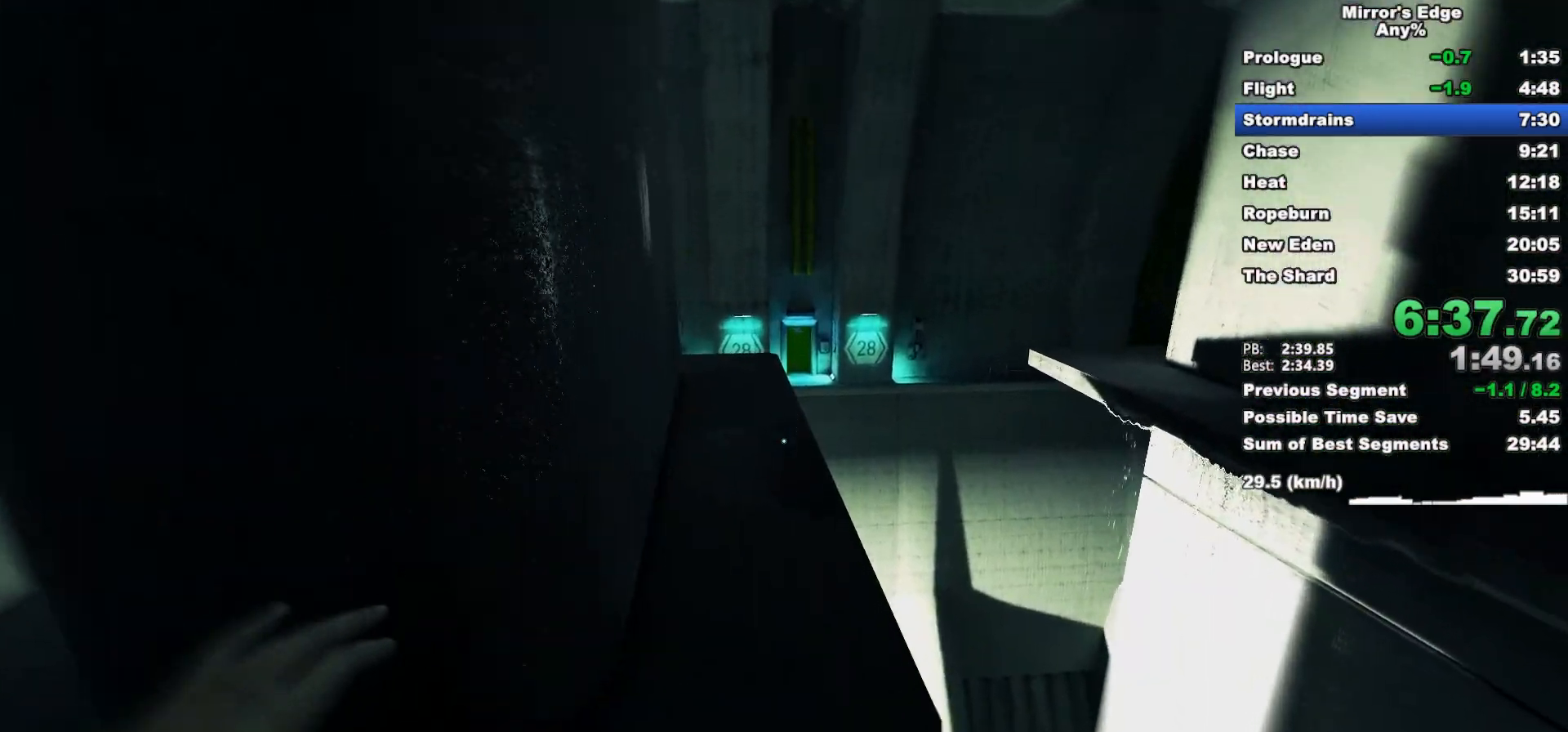
{"keys": ["w"], "mouse": [], "events": []}
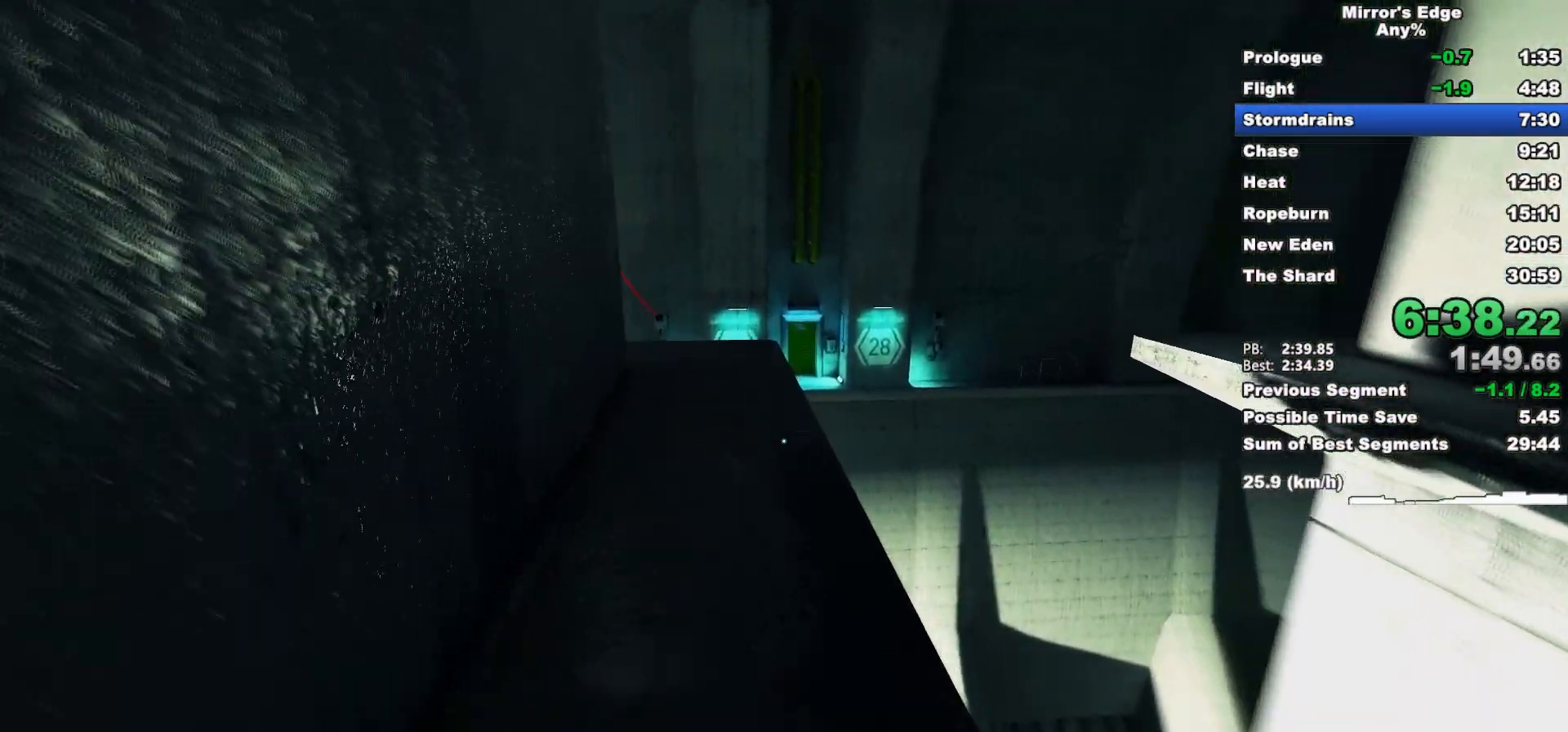
{"keys": ["w"], "mouse": [], "events": []}
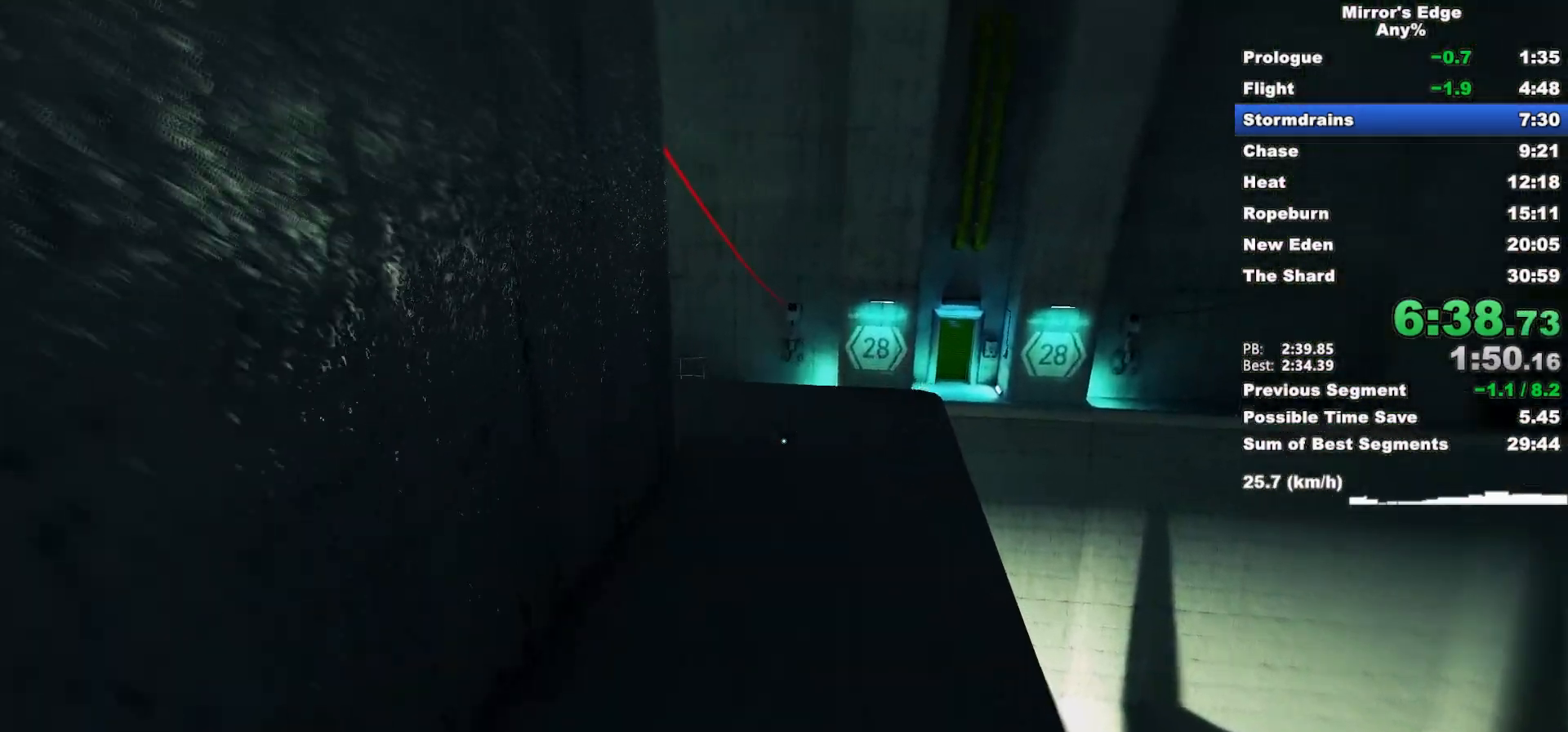
{"keys": ["space", "w"], "mouse": [], "events": [[417, "space", "down"]]}
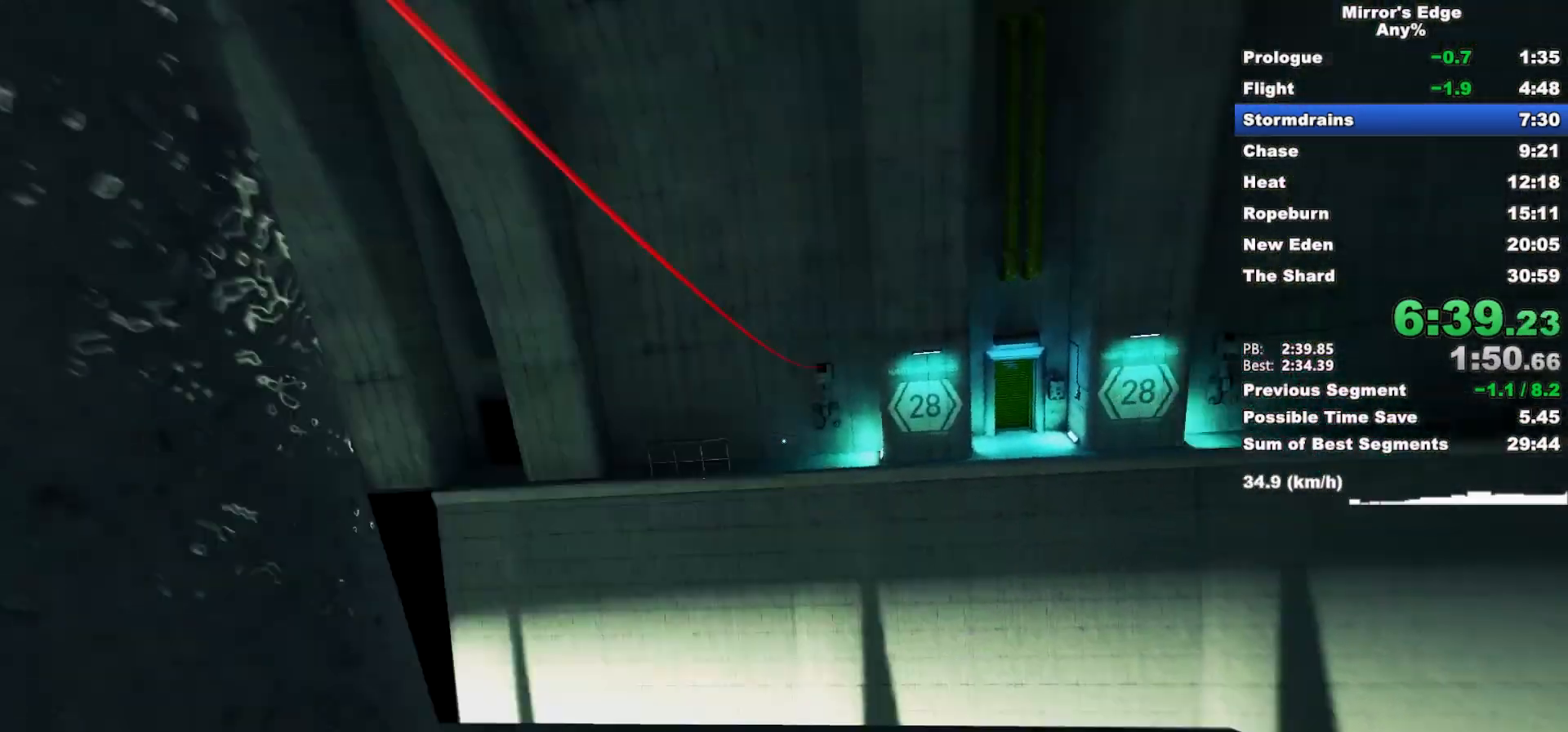
{"keys": ["w"], "mouse": [], "events": [[17, "mouse_left", "down"], [50, "space", "up"], [100, "mouse_left", "up"]]}
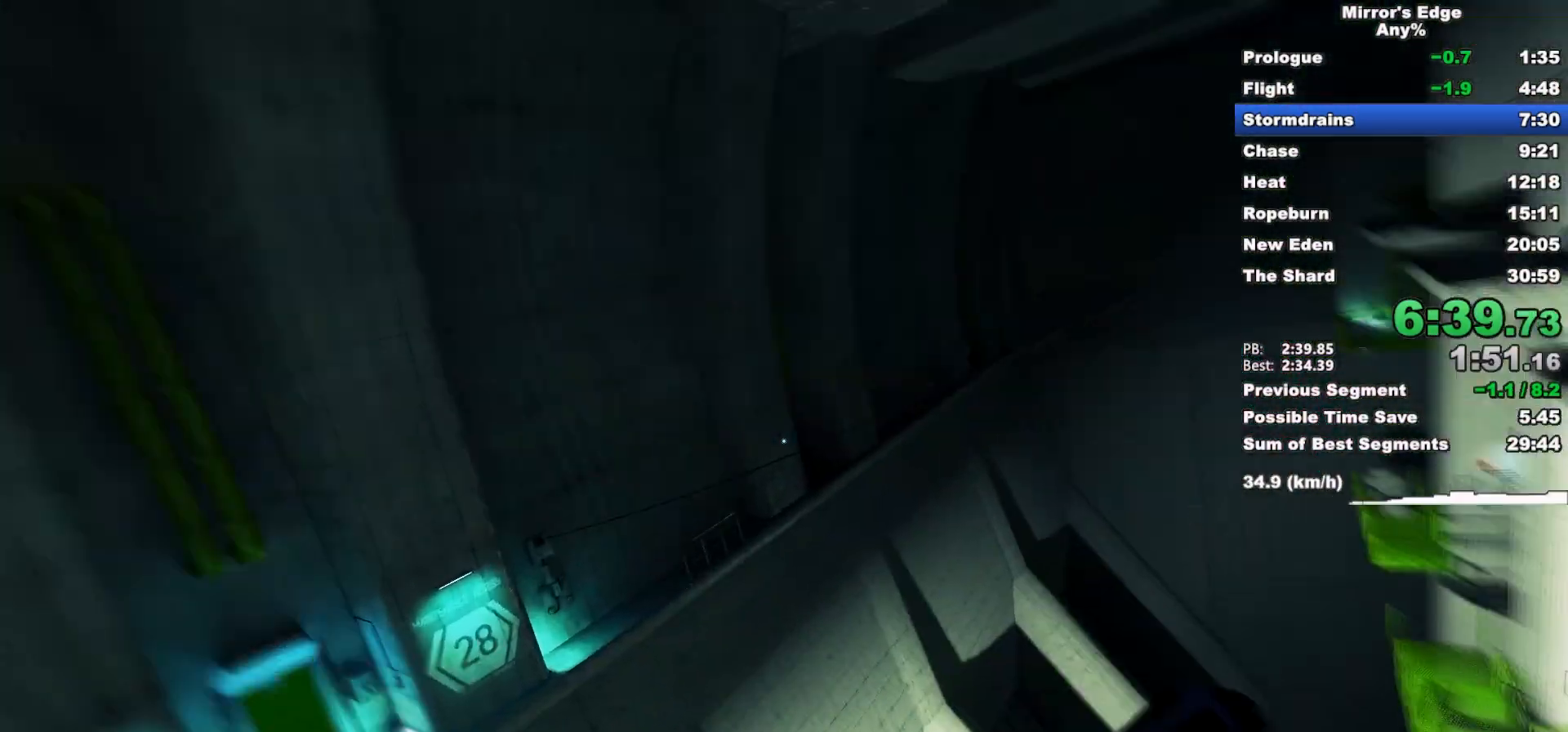
{"keys": ["w"], "mouse": ["wheel_down"], "events": [[67, "mouse_wheel_down", "down"]]}
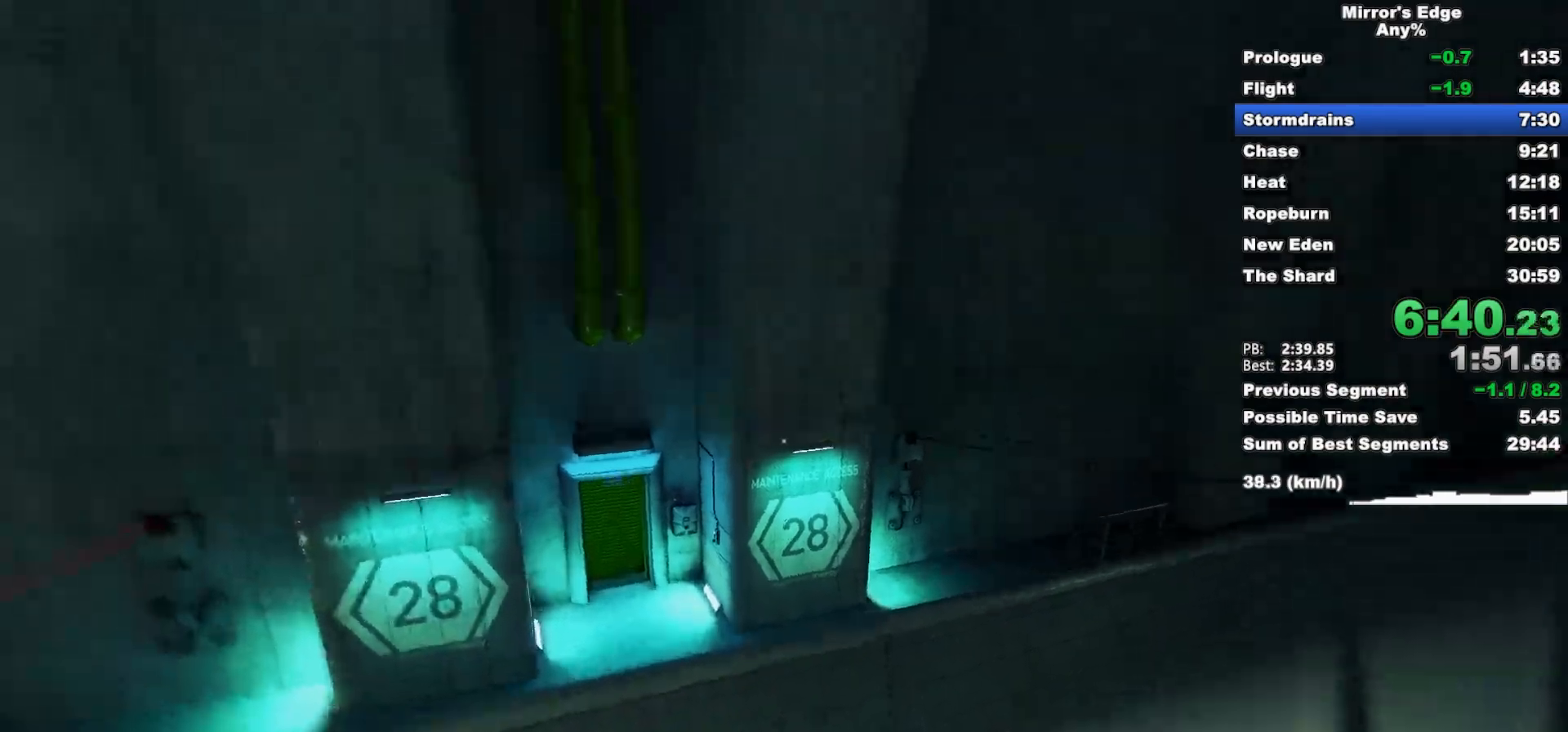
{"keys": ["a"], "mouse": [], "events": [[283, "a", "down"], [283, "mouse_wheel_down", "up"], [283, "w", "up"]]}
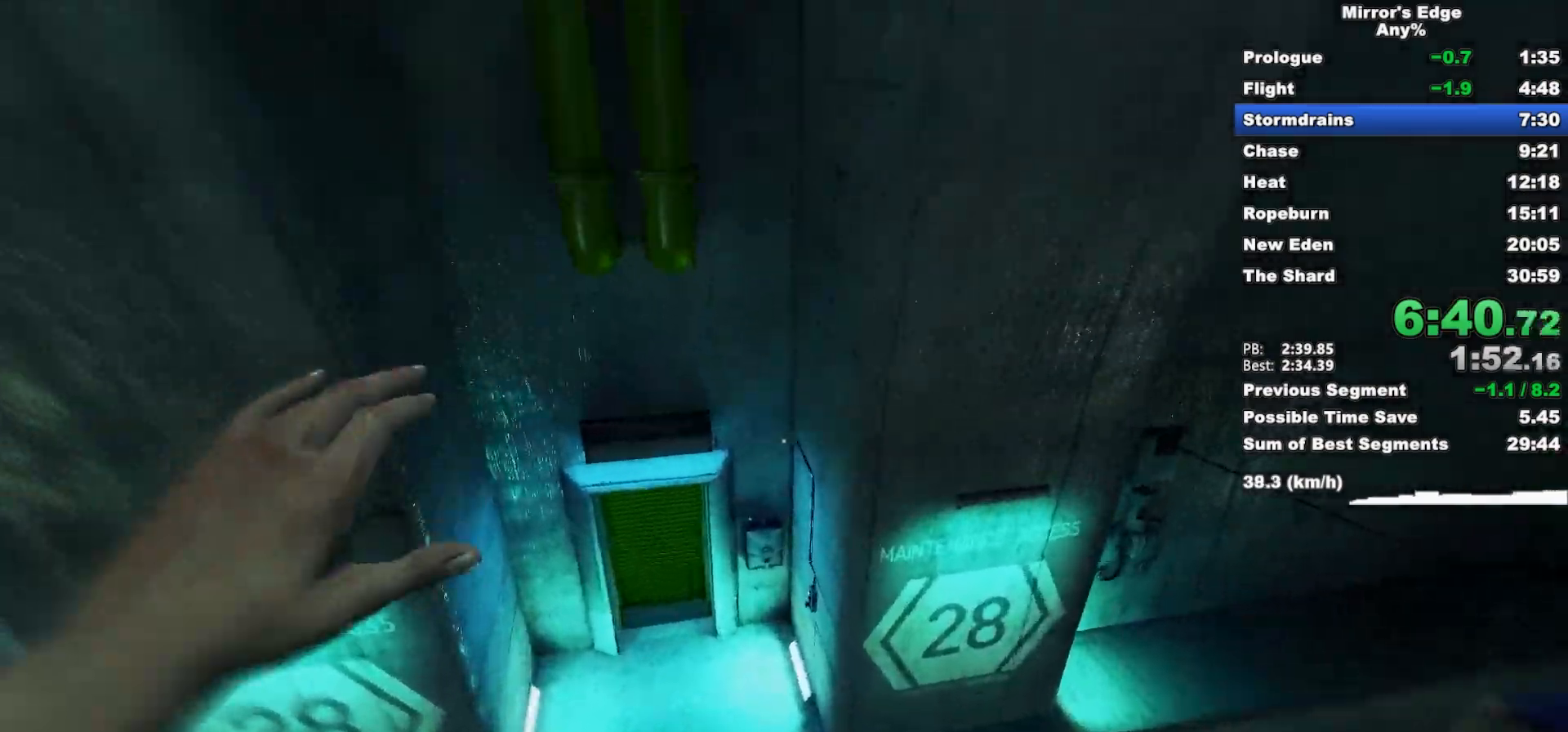
{"keys": ["a"], "mouse": ["wheel_up"], "events": [[300, "mouse_left", "down"], [433, "mouse_left", "up"], [433, "mouse_wheel_up", "down"]]}
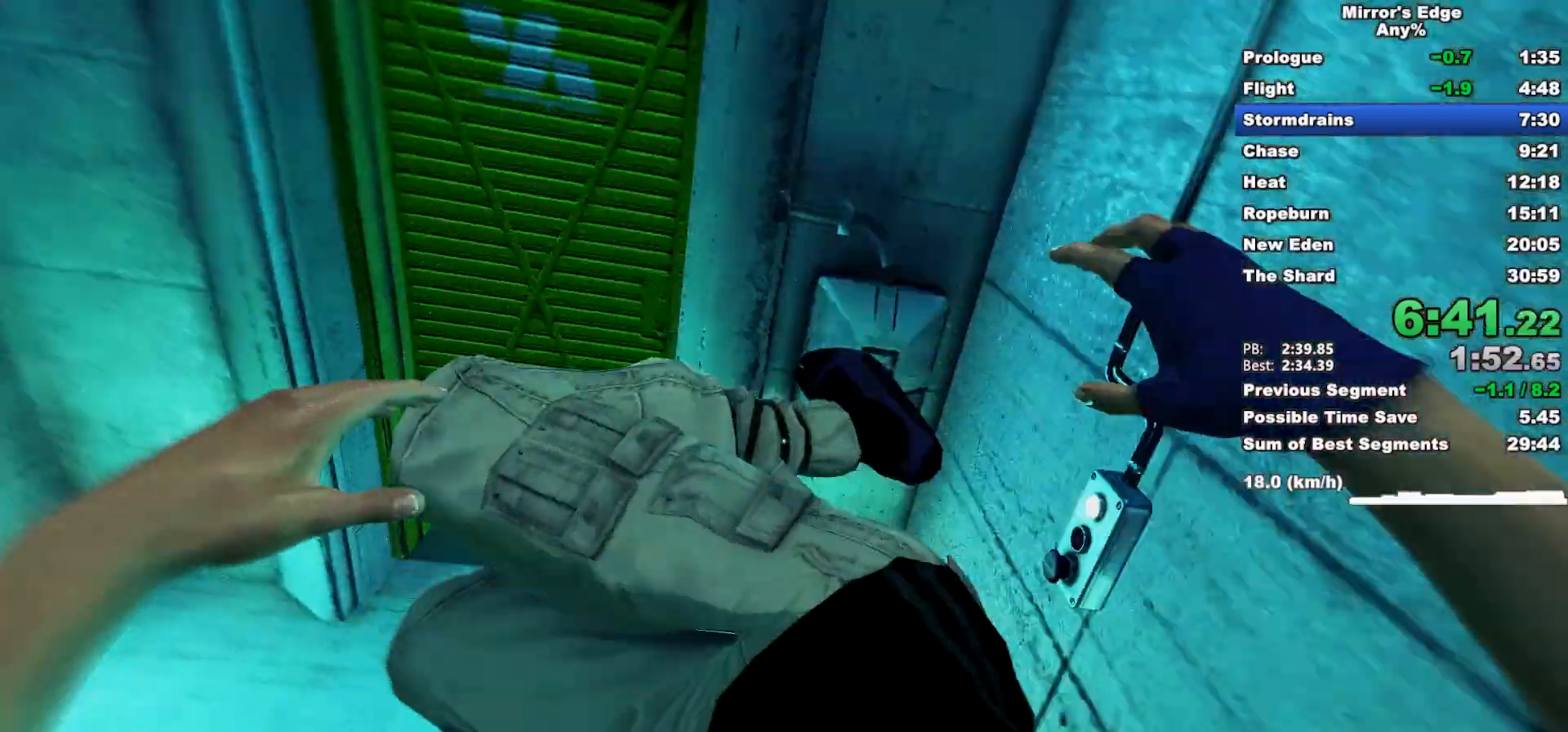
{"keys": ["d", "w"], "mouse": [], "events": [[117, "mouse_wheel_up", "up"], [167, "w", "down"], [267, "a", "up"], [500, "d", "down"]]}
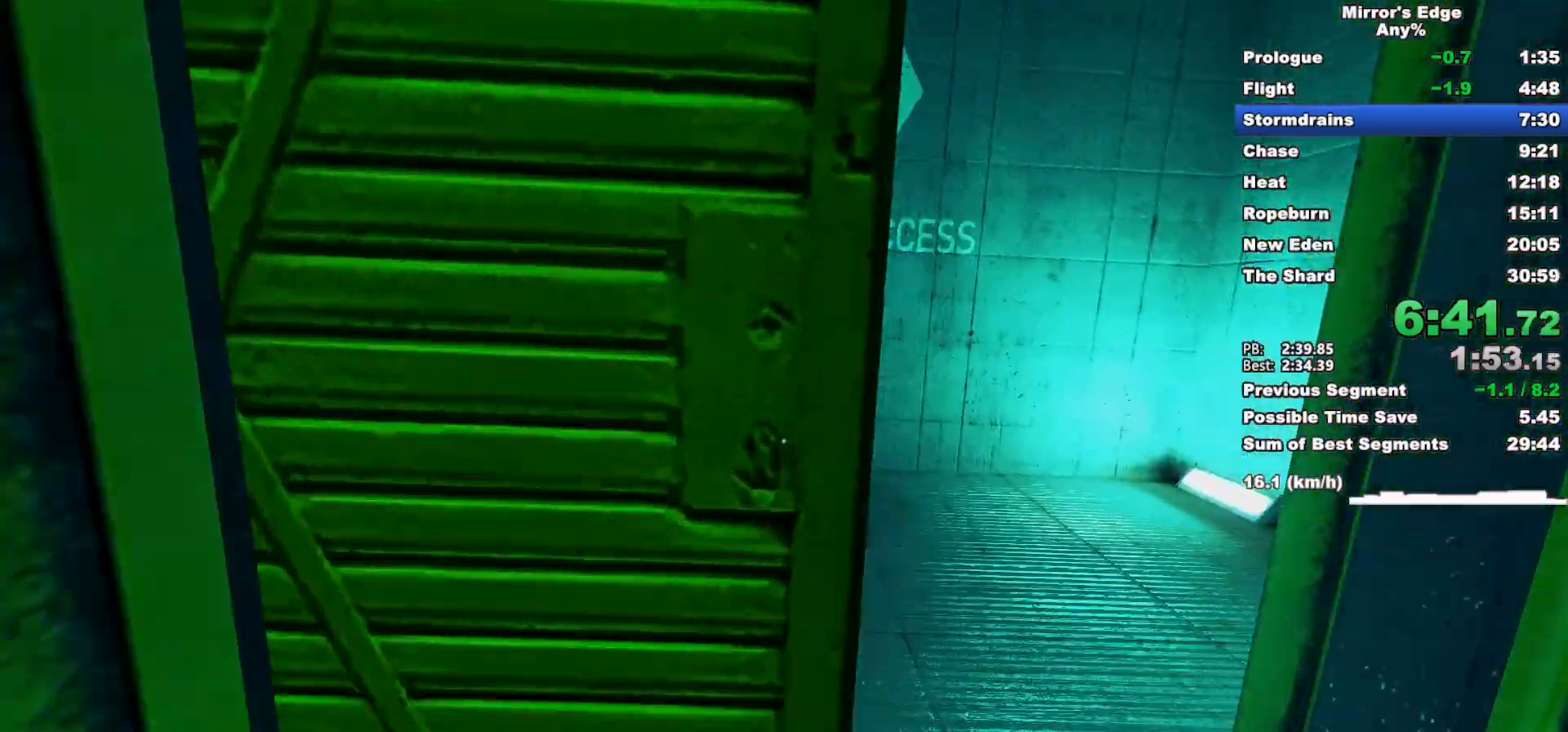
{"keys": ["d", "s"], "mouse": [], "events": [[317, "w", "up"], [417, "s", "down"]]}